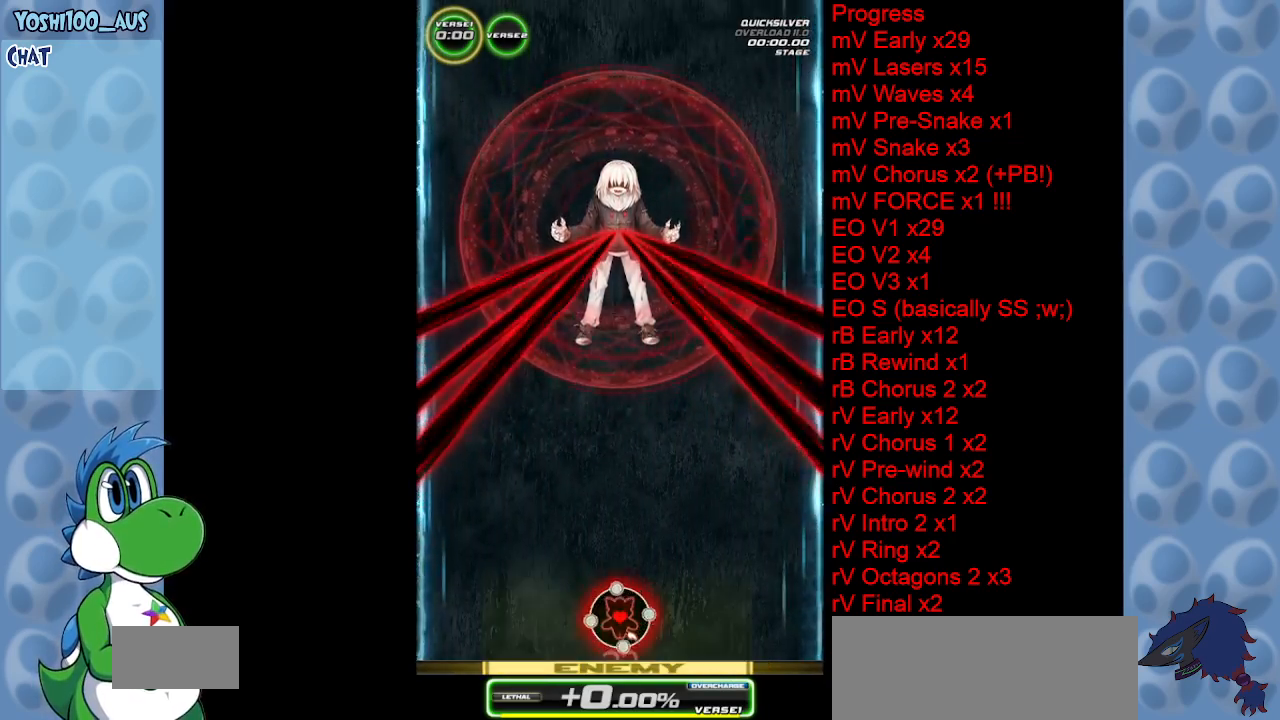
Gameplay with keyboard; each line is a JSON object with the keys held at the frame after it. "events" lists presses ("down") and releases ("up") of "c", "down", "left", "right", "up", "x" and "z" between this image and that frame as [ms after this image, input, new state], when the widget could be followed in between. No other keys are recorded. Mouse input is not recorded.
{"keys": [], "events": []}
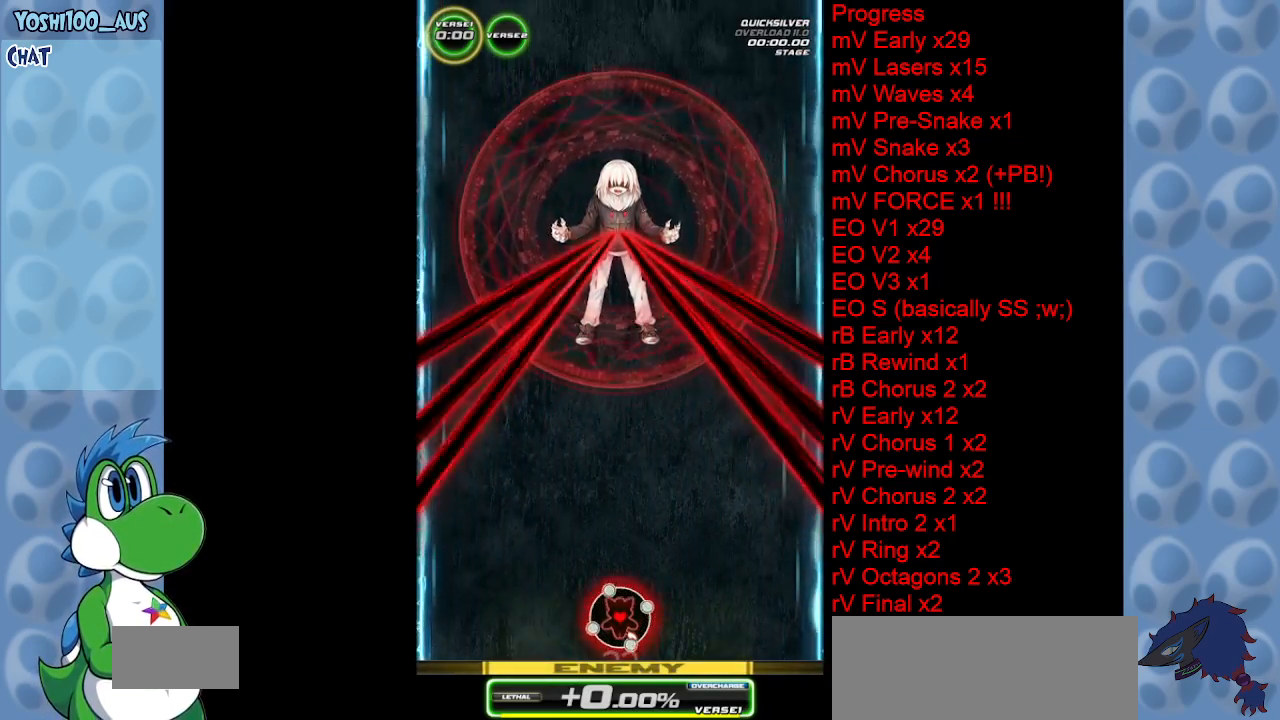
{"keys": [], "events": []}
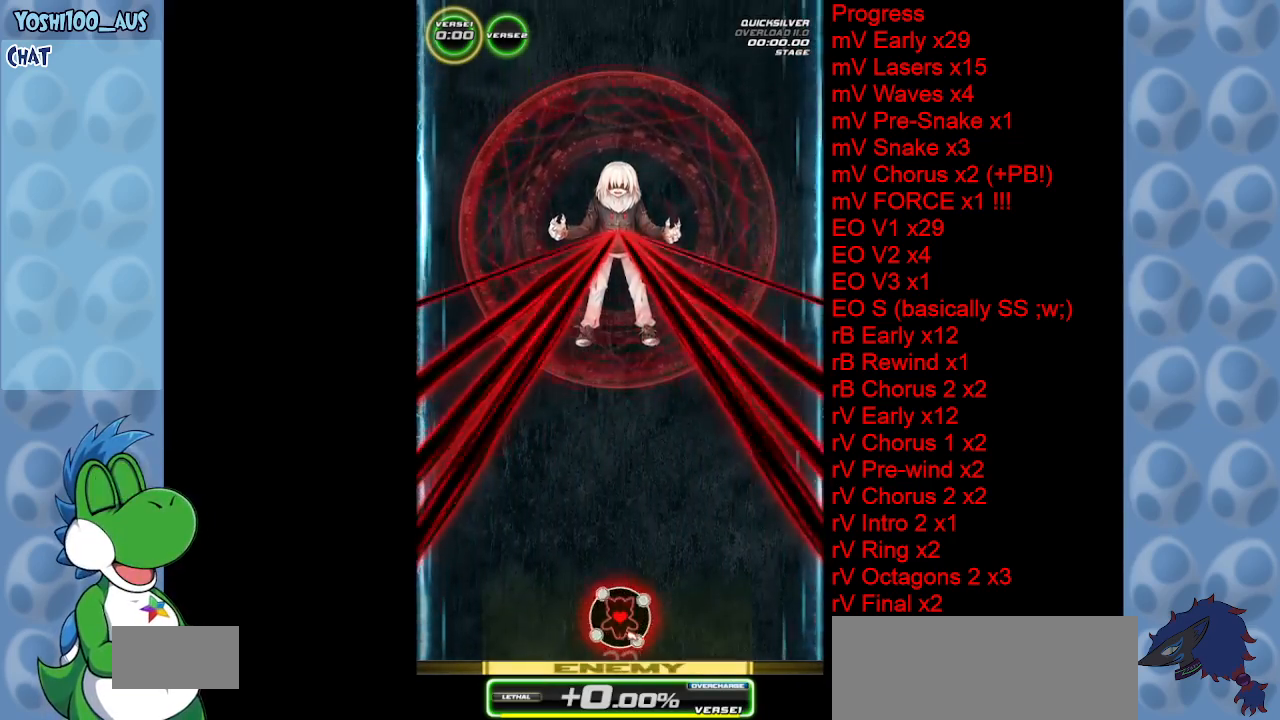
{"keys": [], "events": []}
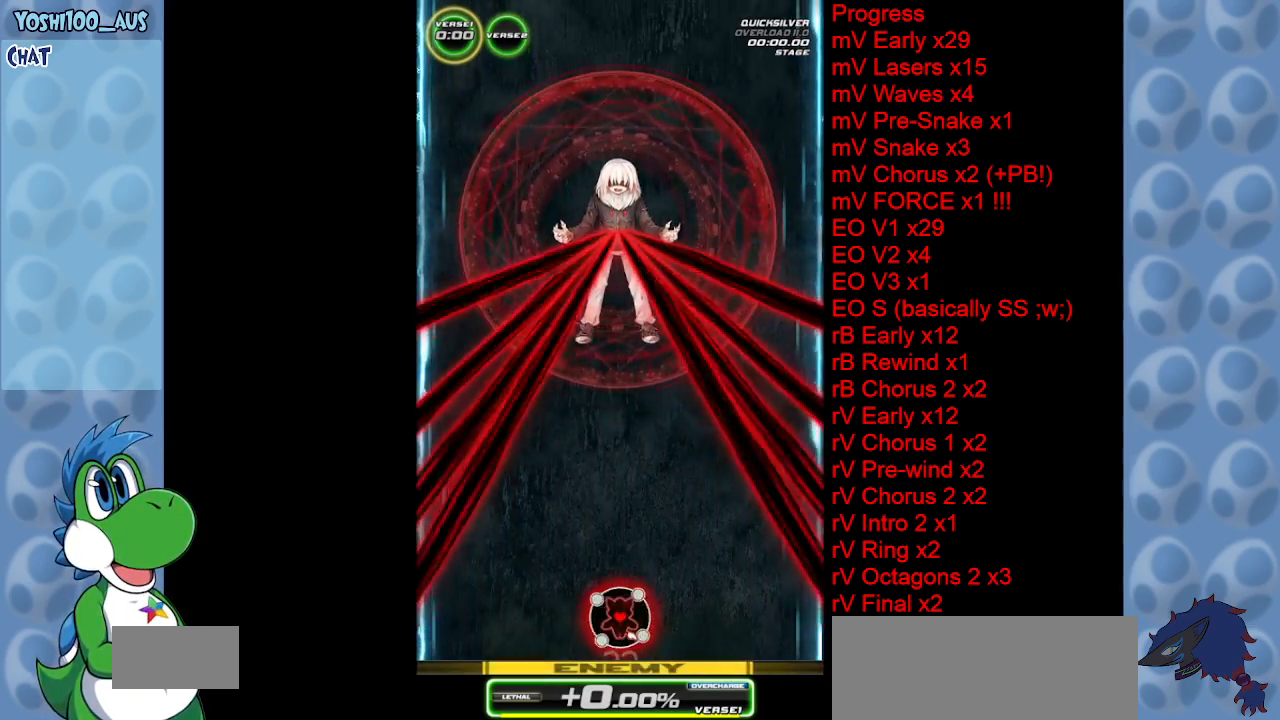
{"keys": [], "events": []}
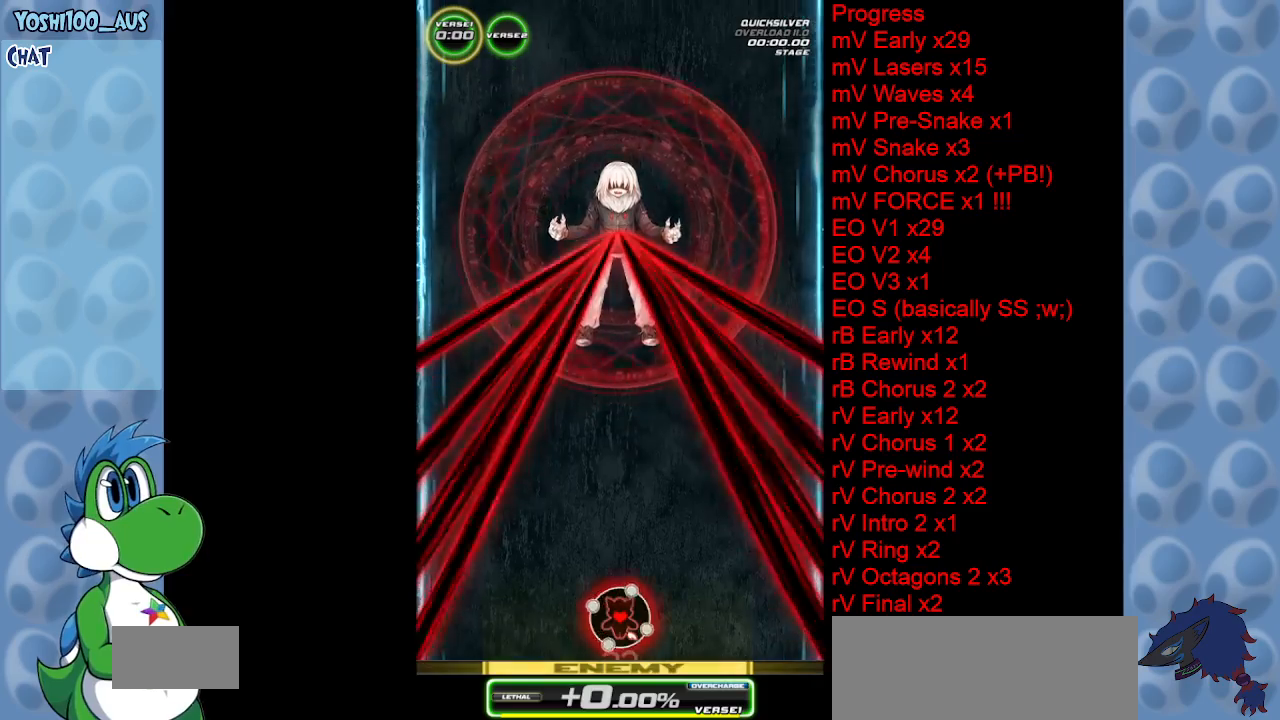
{"keys": [], "events": []}
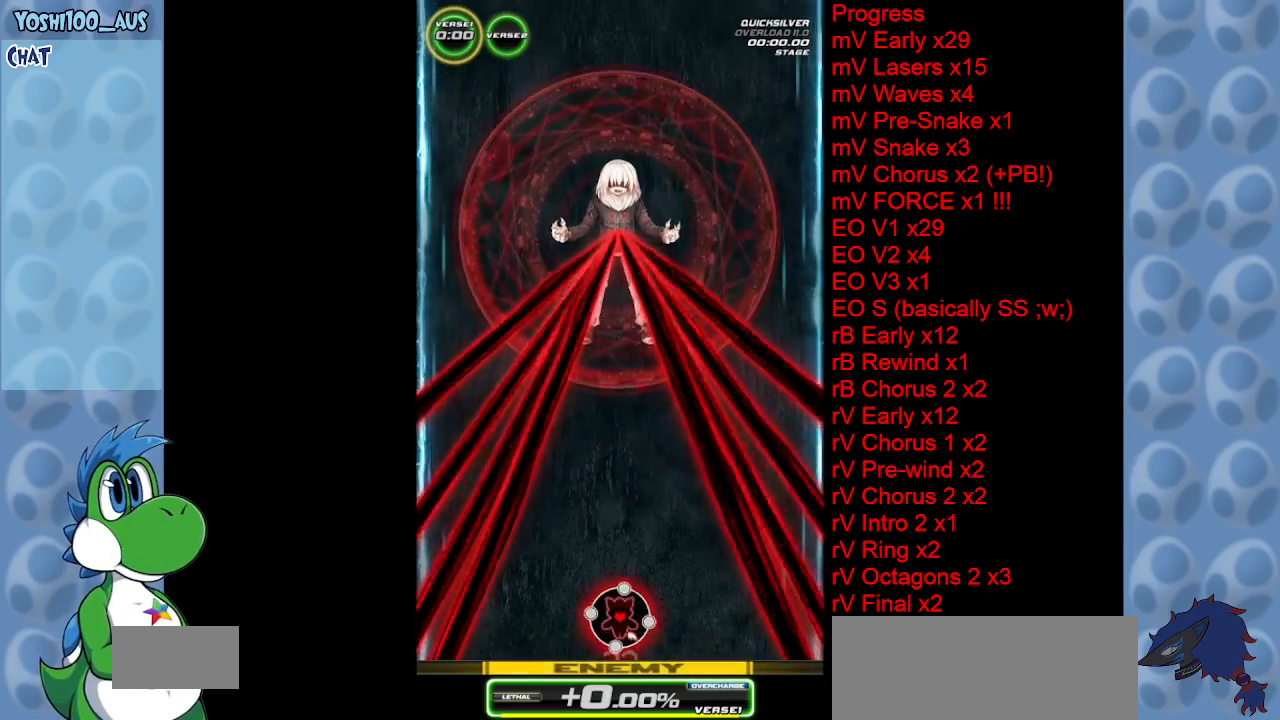
{"keys": [], "events": []}
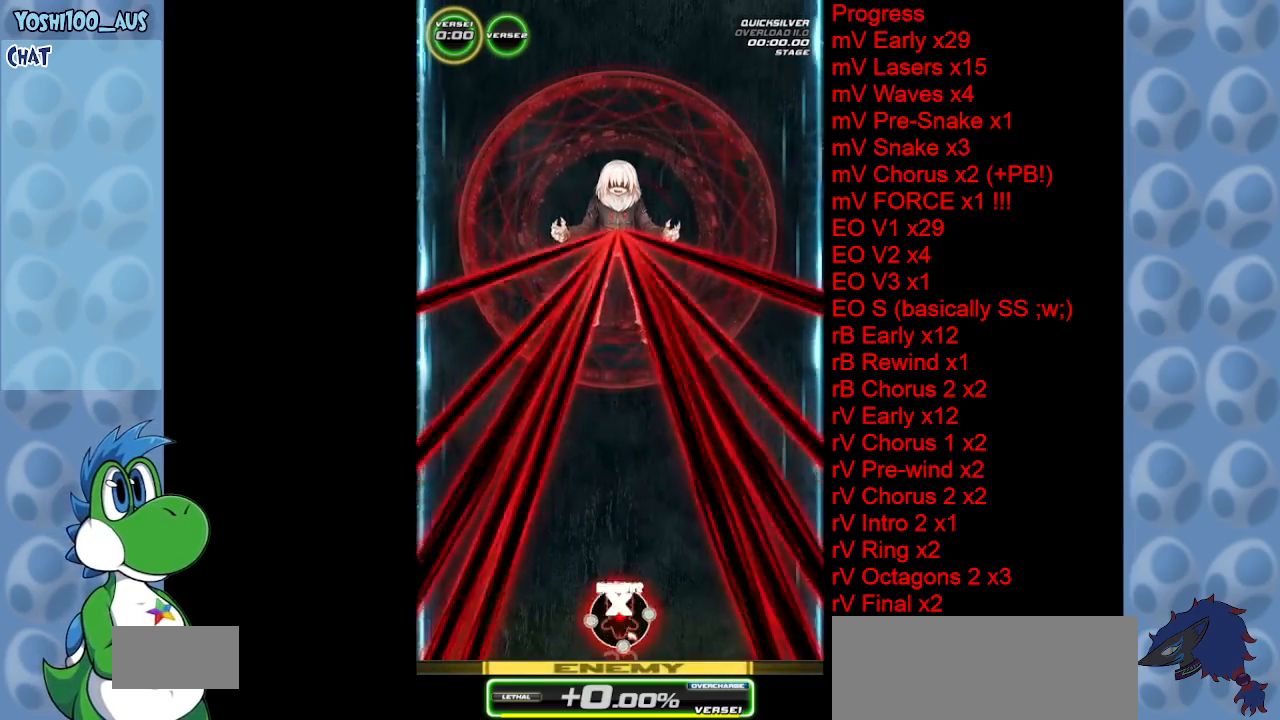
{"keys": [], "events": []}
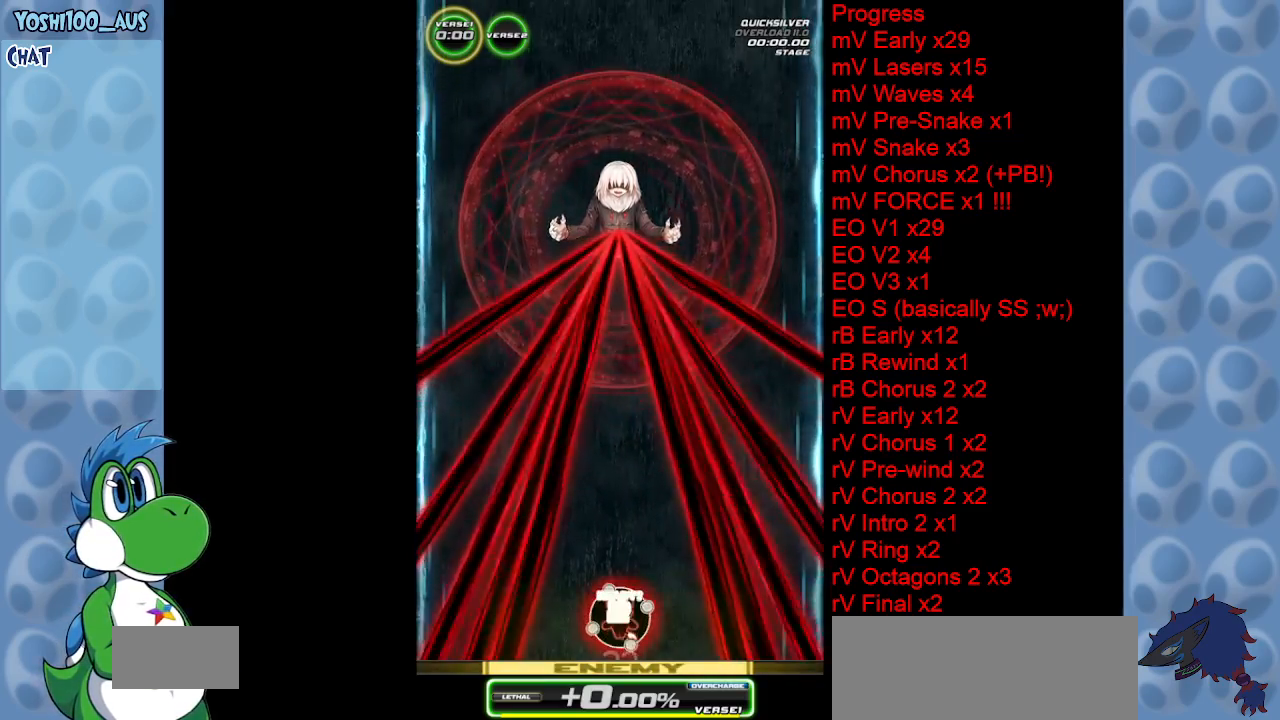
{"keys": [], "events": []}
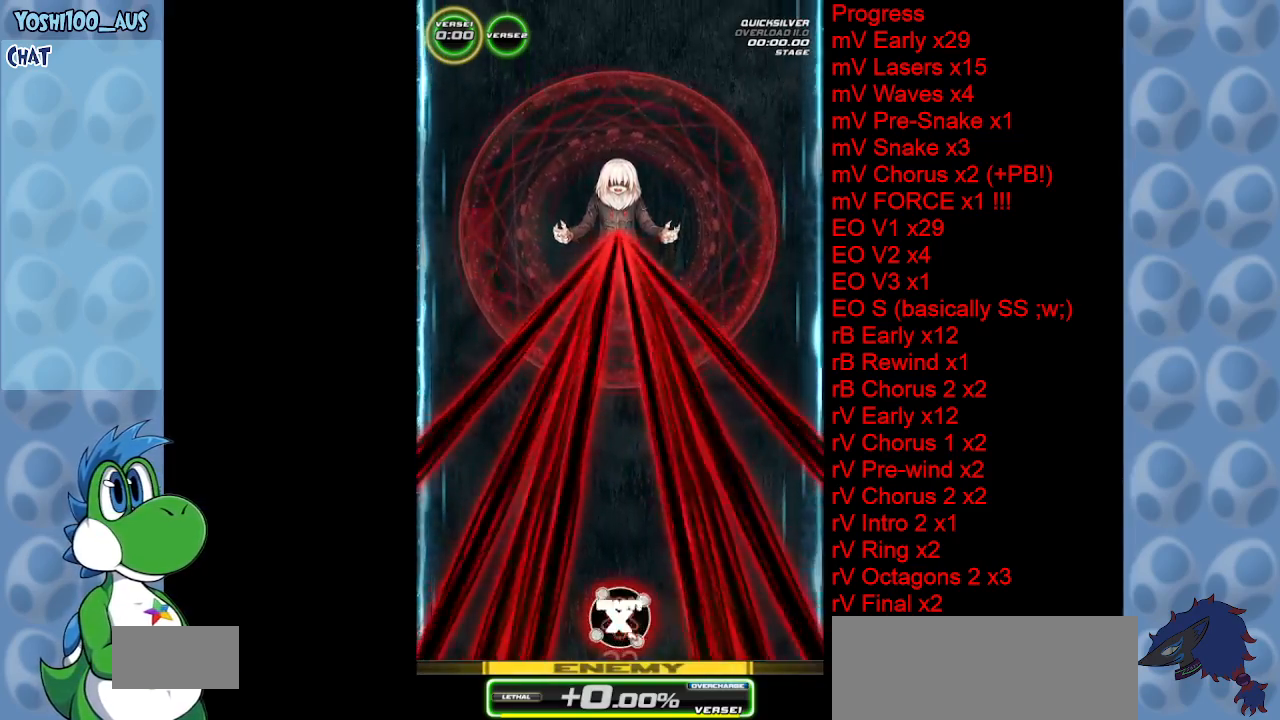
{"keys": [], "events": [[200, "left", "down"], [300, "z", "down"], [483, "left", "up"], [483, "z", "up"]]}
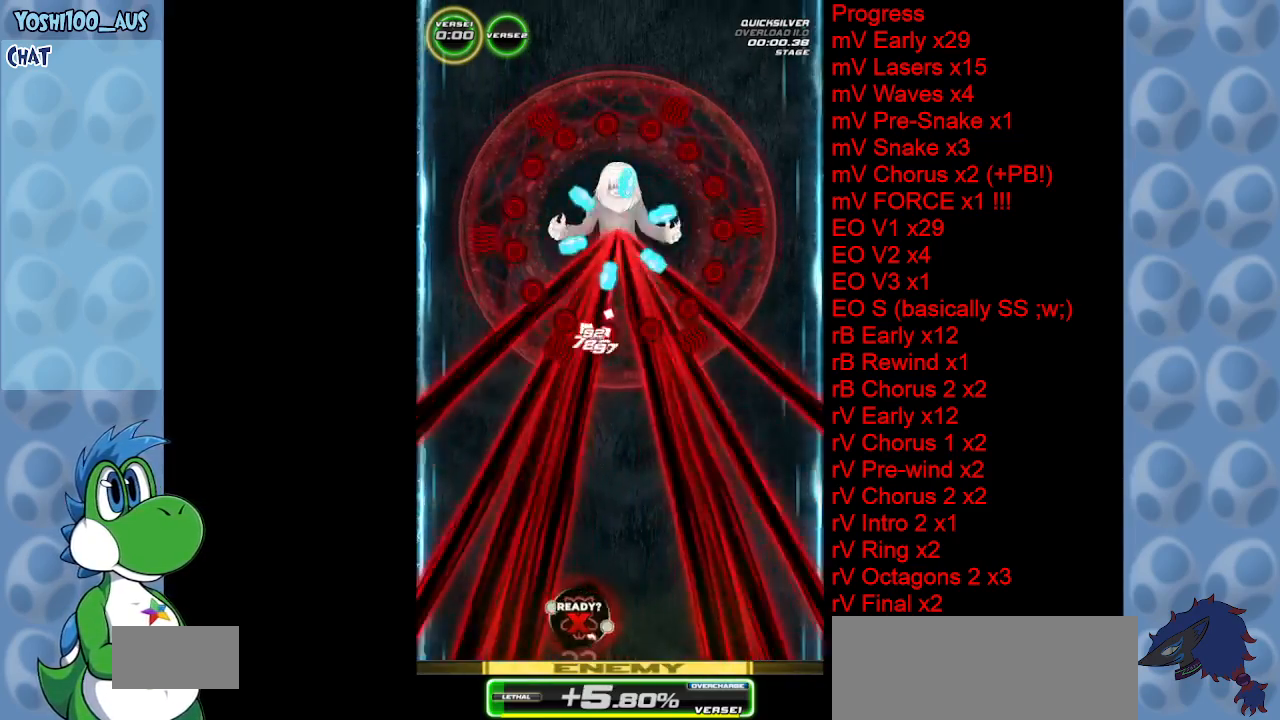
{"keys": ["z"], "events": [[450, "z", "down"]]}
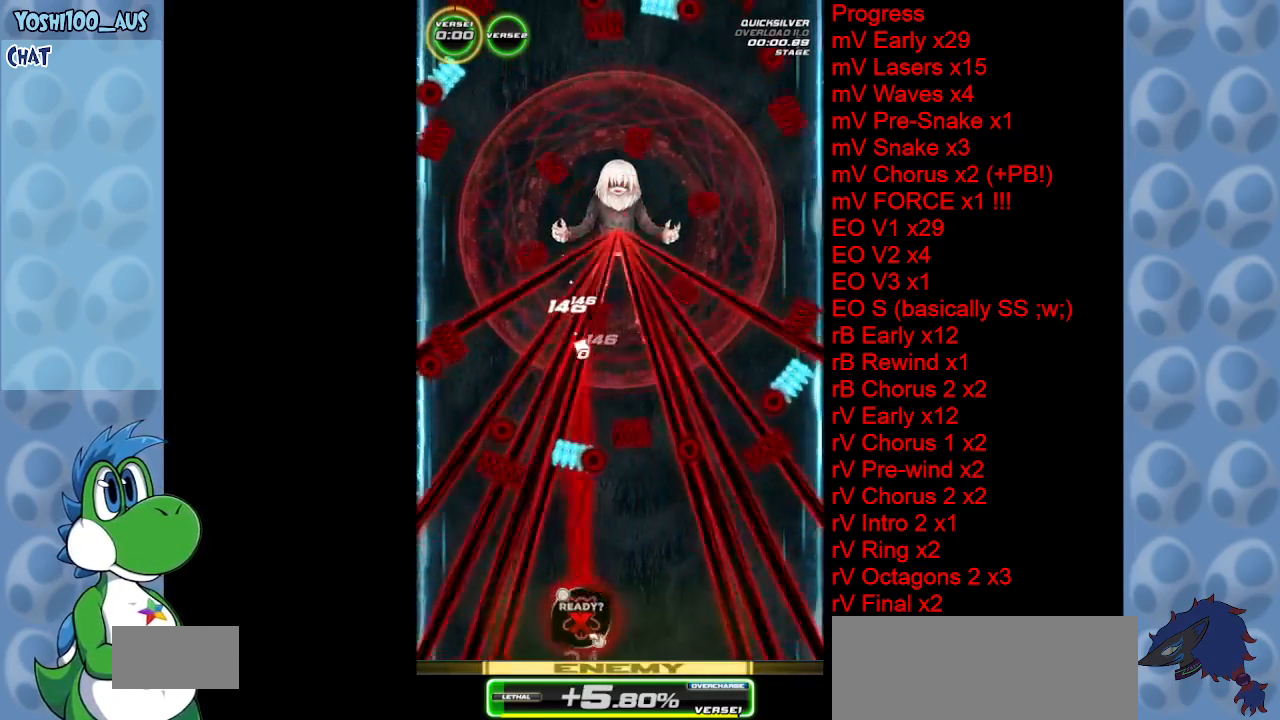
{"keys": [], "events": [[50, "right", "down"], [150, "z", "up"], [200, "right", "up"]]}
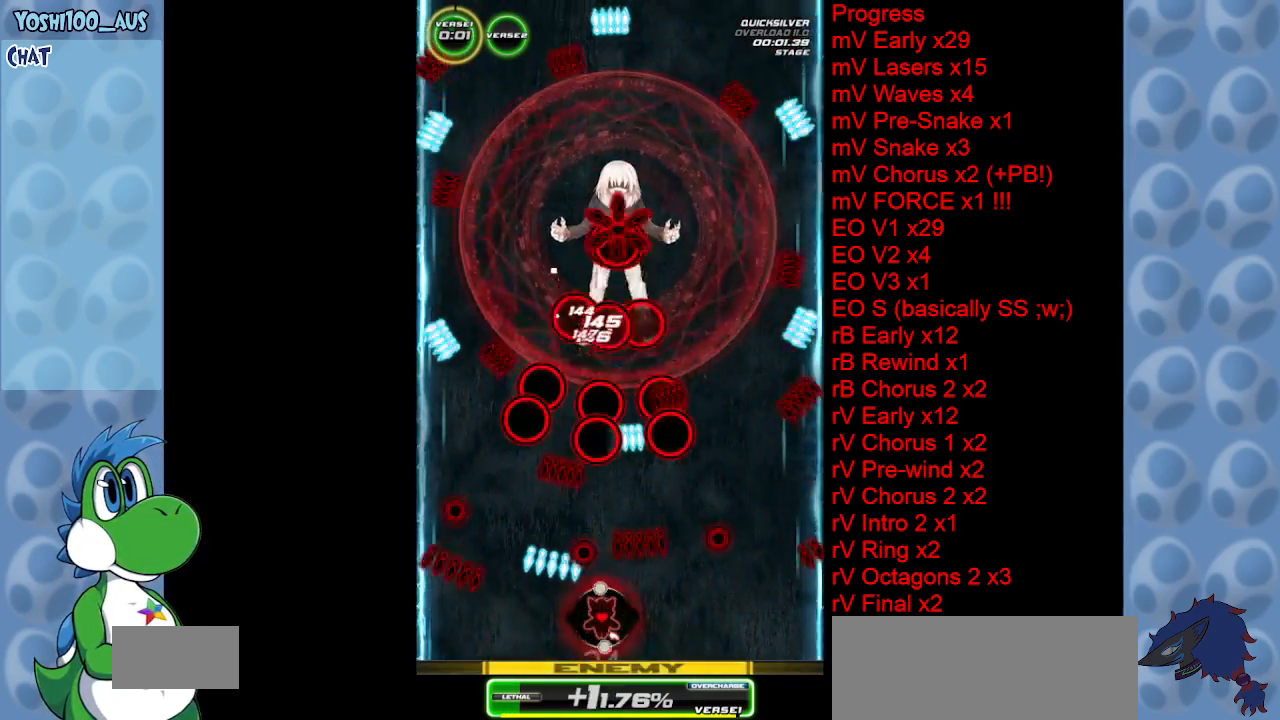
{"keys": [], "events": [[67, "z", "down"], [250, "z", "up"]]}
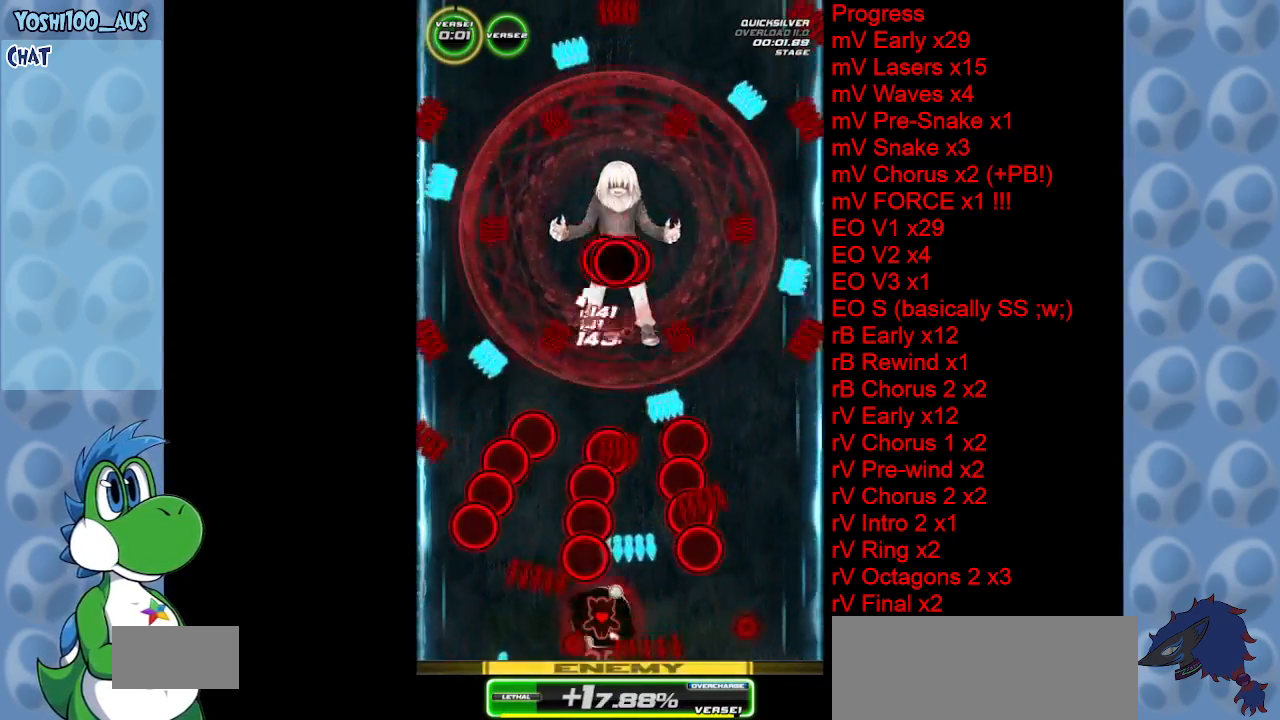
{"keys": [], "events": [[17, "x", "down"], [67, "right", "down"], [217, "x", "up"], [350, "right", "up"]]}
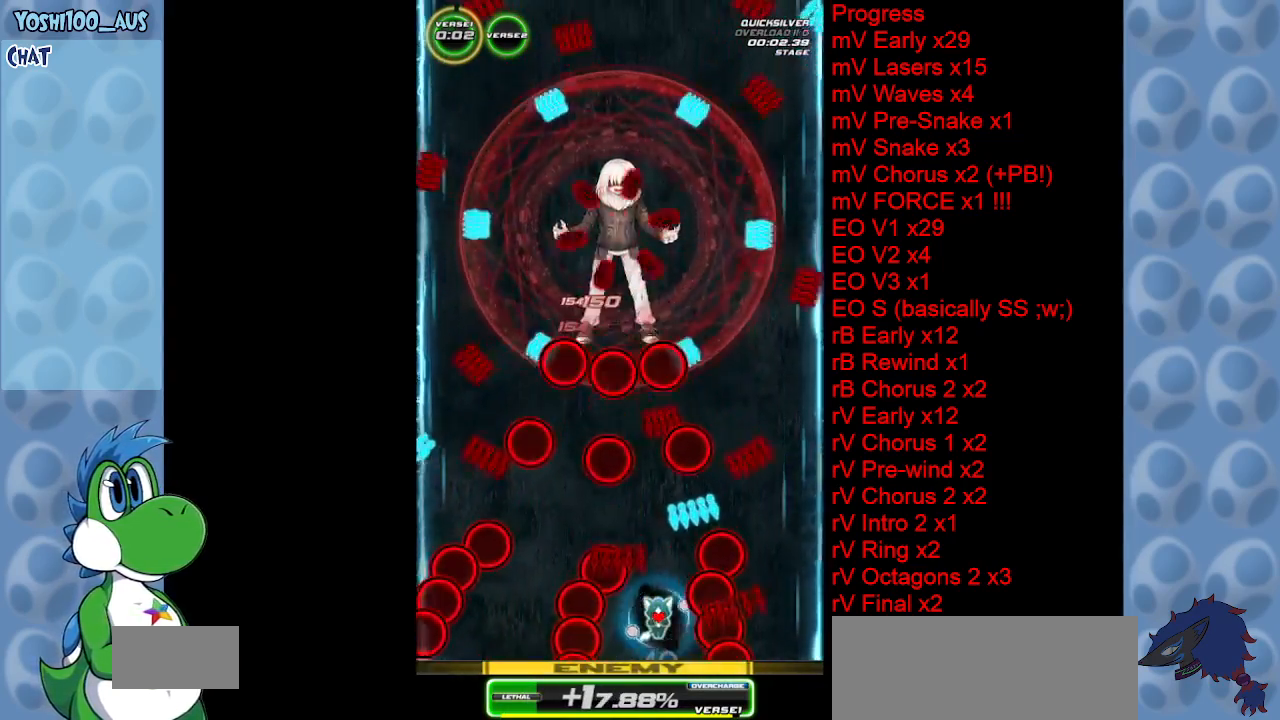
{"keys": [], "events": [[83, "right", "down"], [133, "right", "up"], [183, "z", "down"], [317, "left", "down"], [317, "z", "up"], [467, "left", "up"]]}
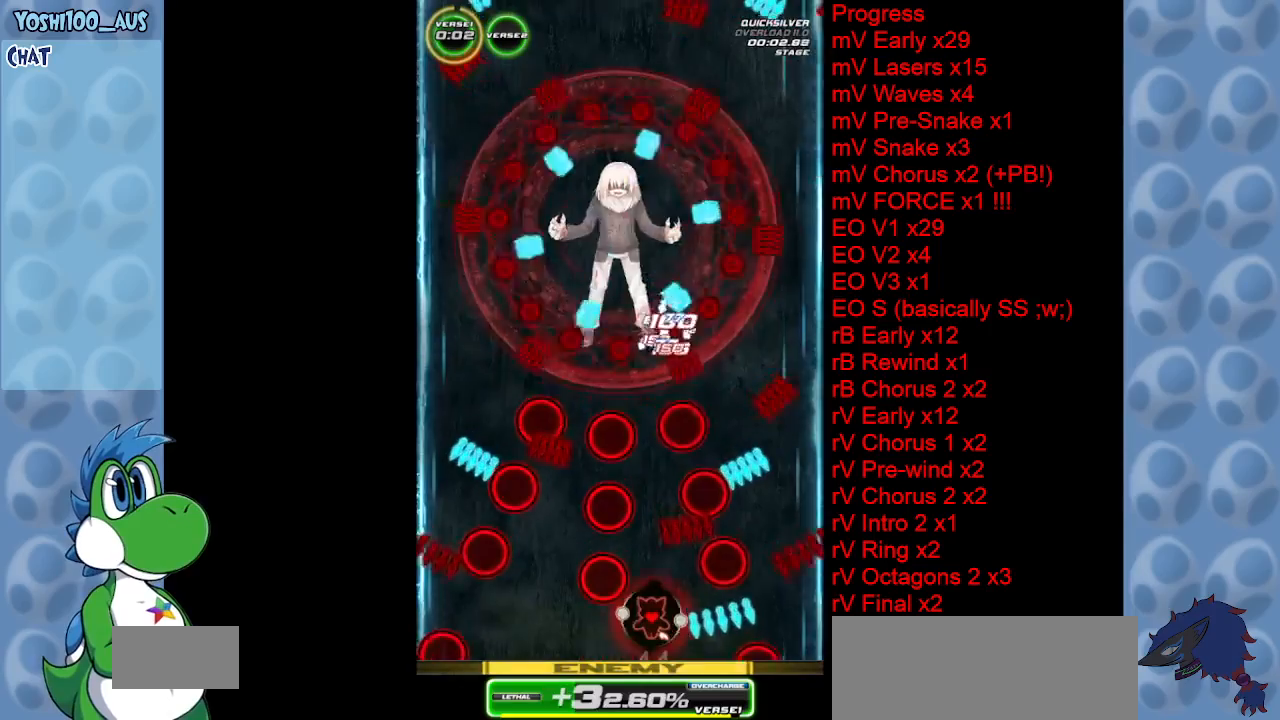
{"keys": [], "events": [[300, "z", "down"], [483, "z", "up"]]}
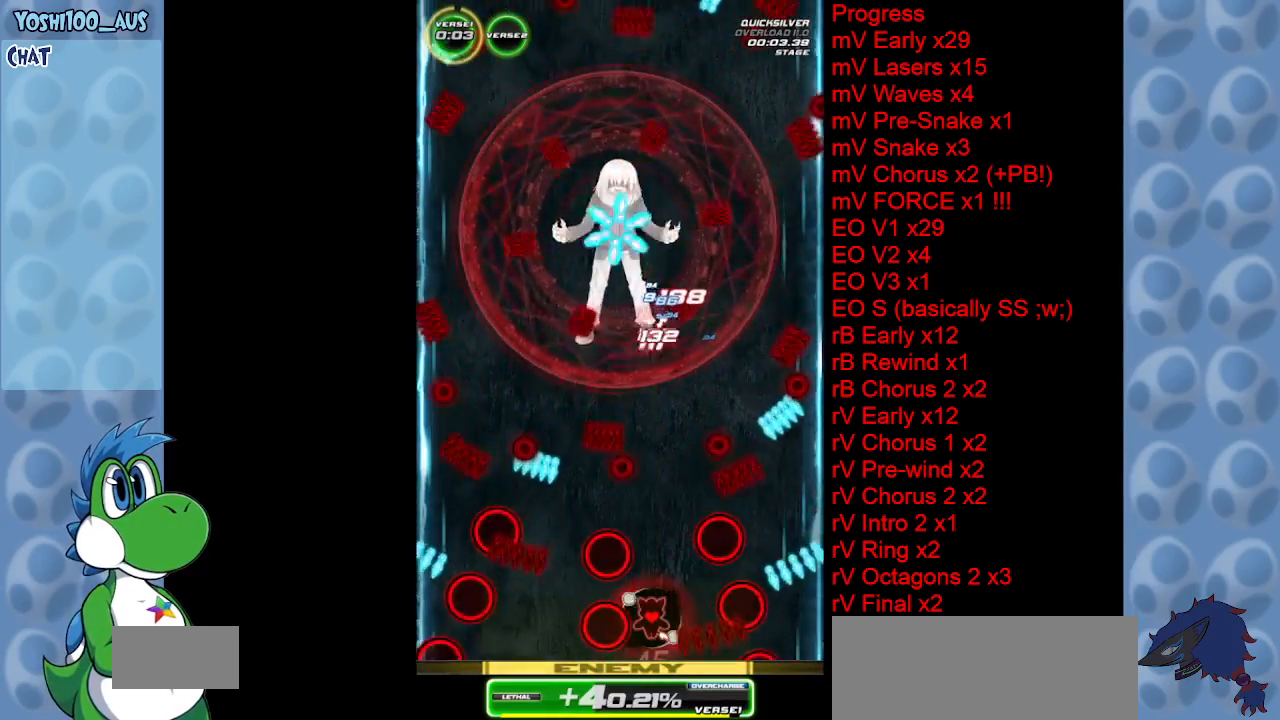
{"keys": ["right", "z"], "events": [[450, "right", "down"], [450, "z", "down"]]}
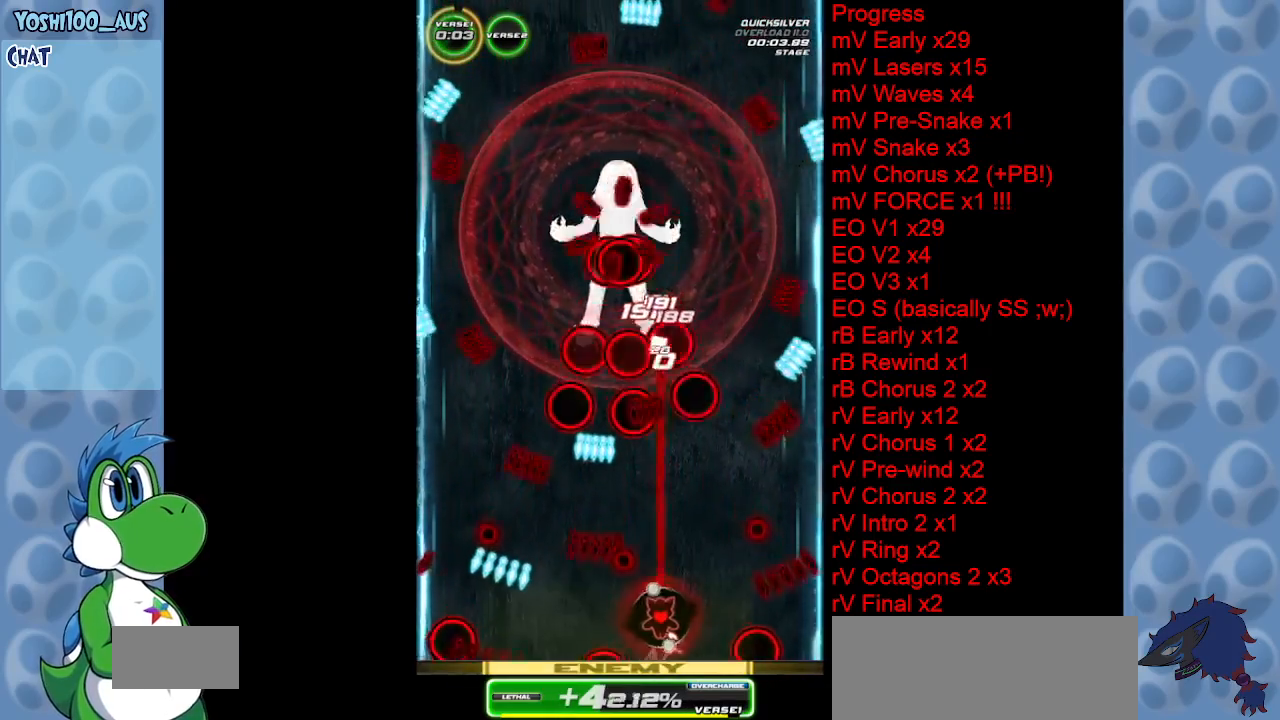
{"keys": ["left"], "events": [[33, "right", "up"], [133, "z", "up"], [333, "left", "down"]]}
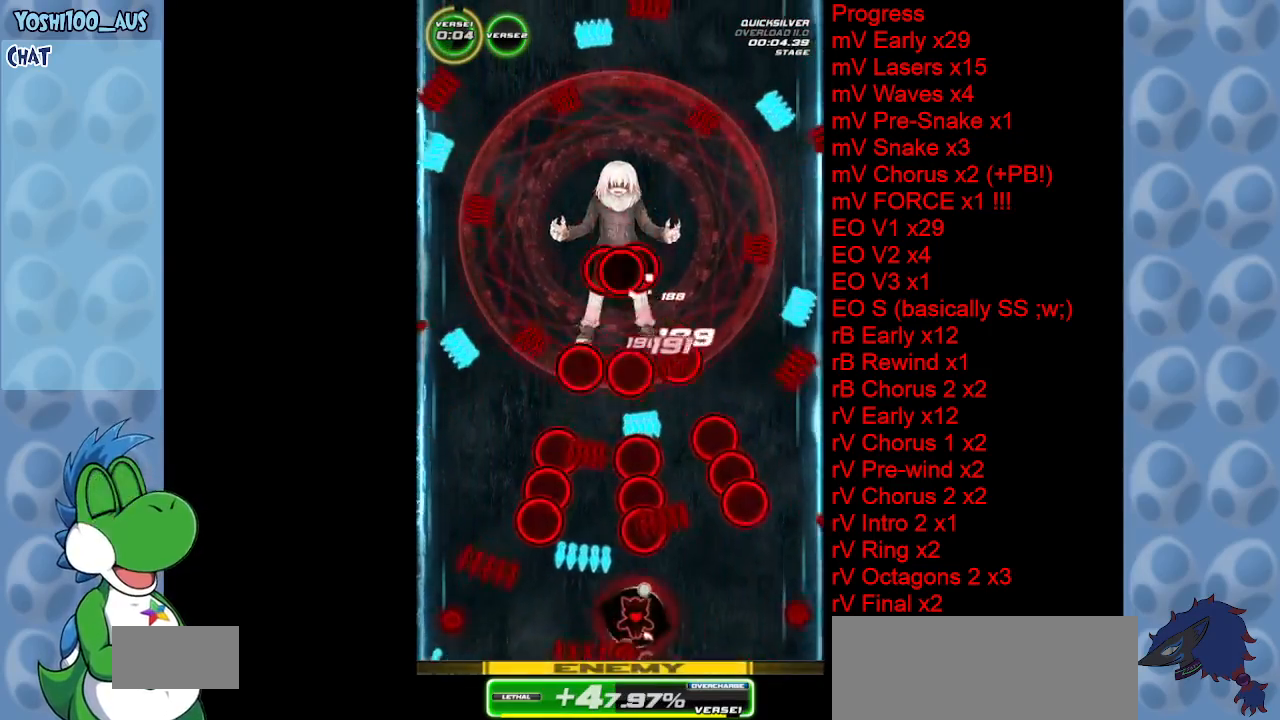
{"keys": ["right"], "events": [[67, "x", "down"], [250, "x", "up"], [383, "left", "up"], [383, "right", "down"]]}
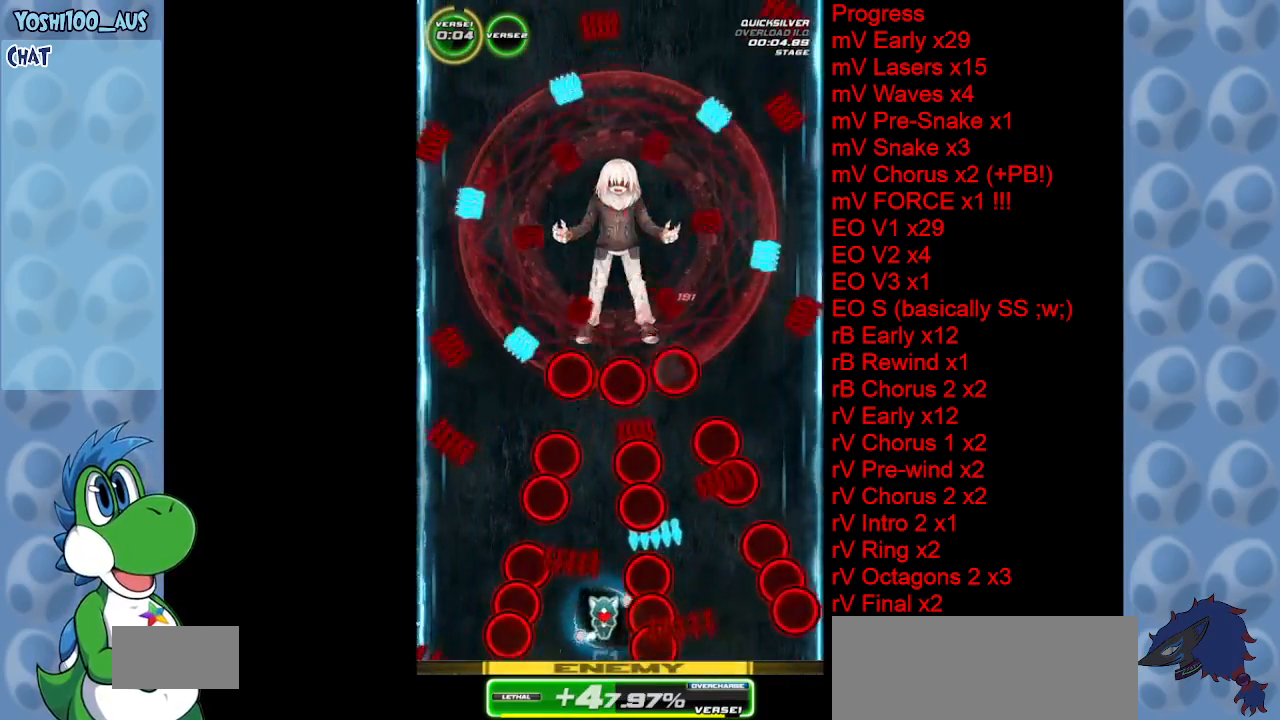
{"keys": ["left"], "events": [[33, "right", "up"], [217, "z", "down"], [400, "z", "up"], [450, "left", "down"]]}
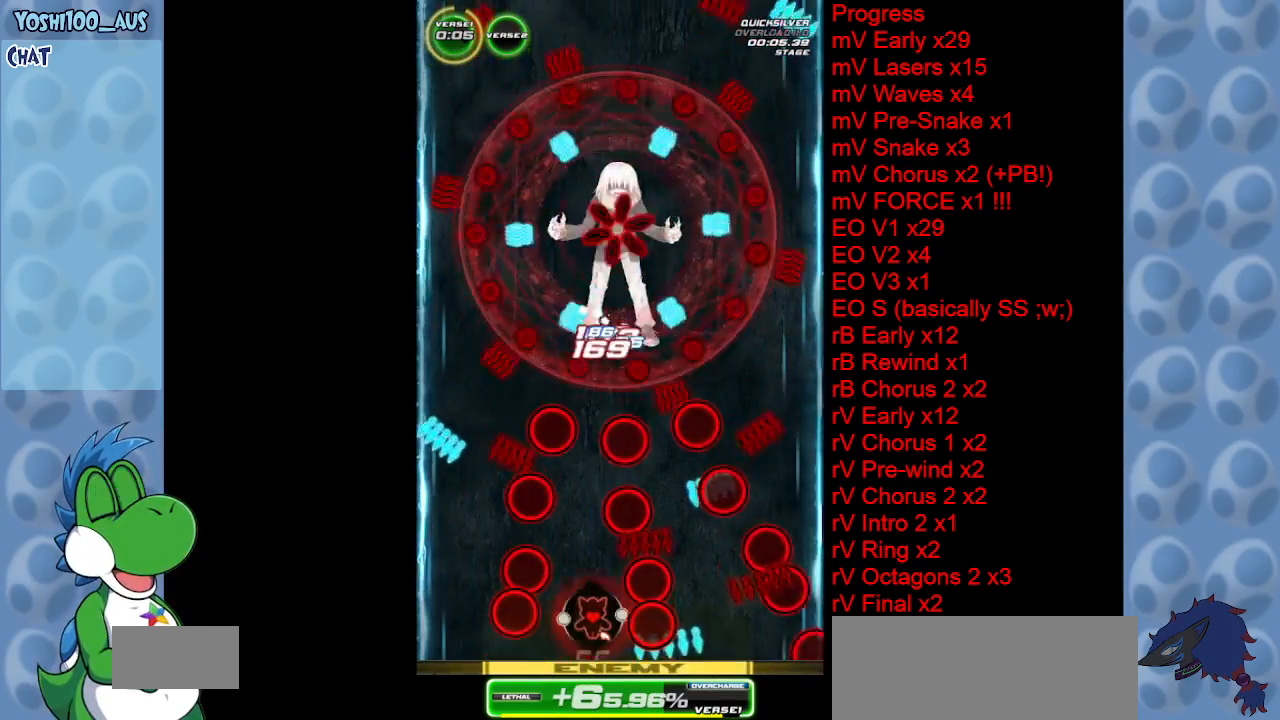
{"keys": ["z"], "events": [[233, "left", "up"], [383, "z", "down"]]}
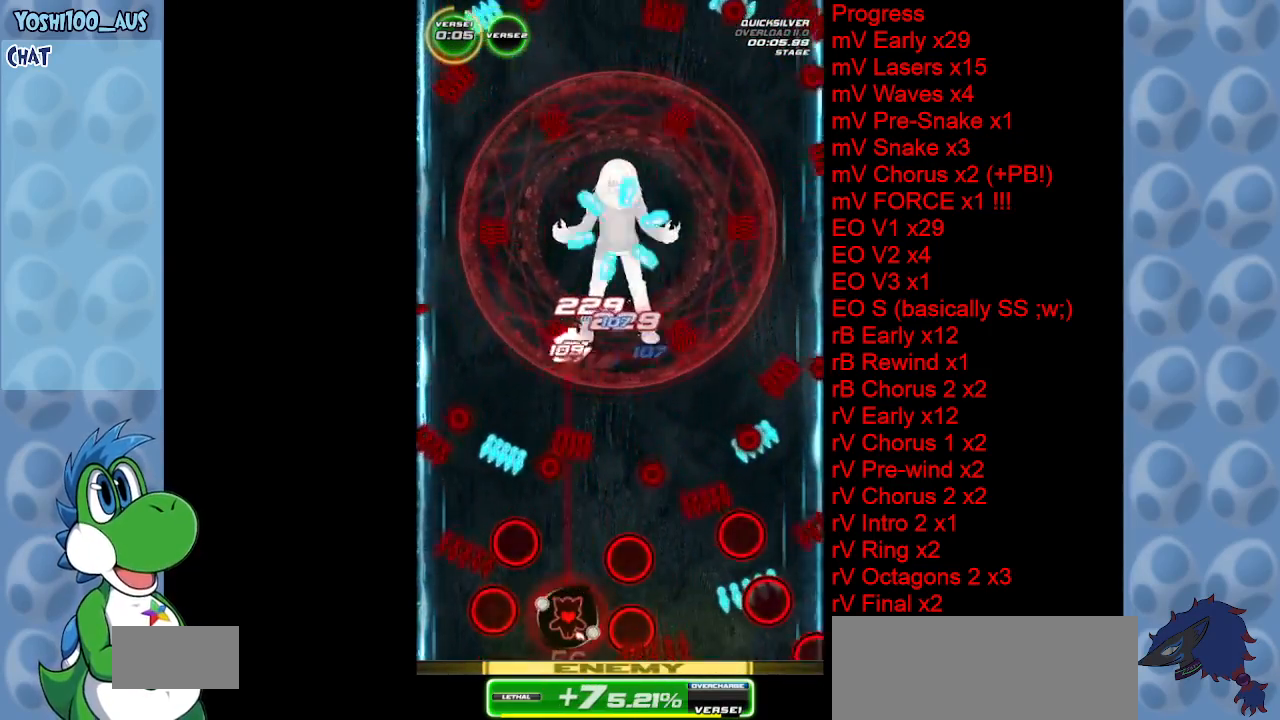
{"keys": ["right"], "events": [[50, "z", "up"], [483, "right", "down"]]}
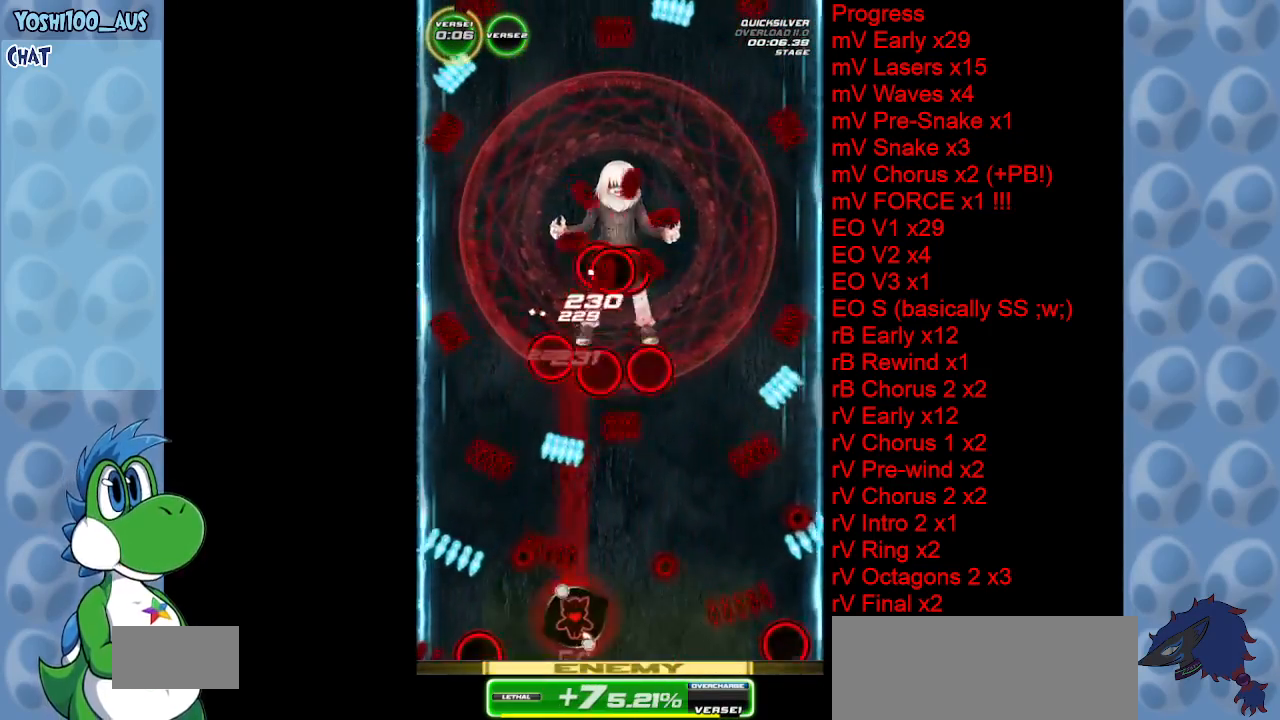
{"keys": ["right"], "events": [[33, "z", "down"], [167, "right", "up"], [217, "z", "up"], [267, "right", "down"]]}
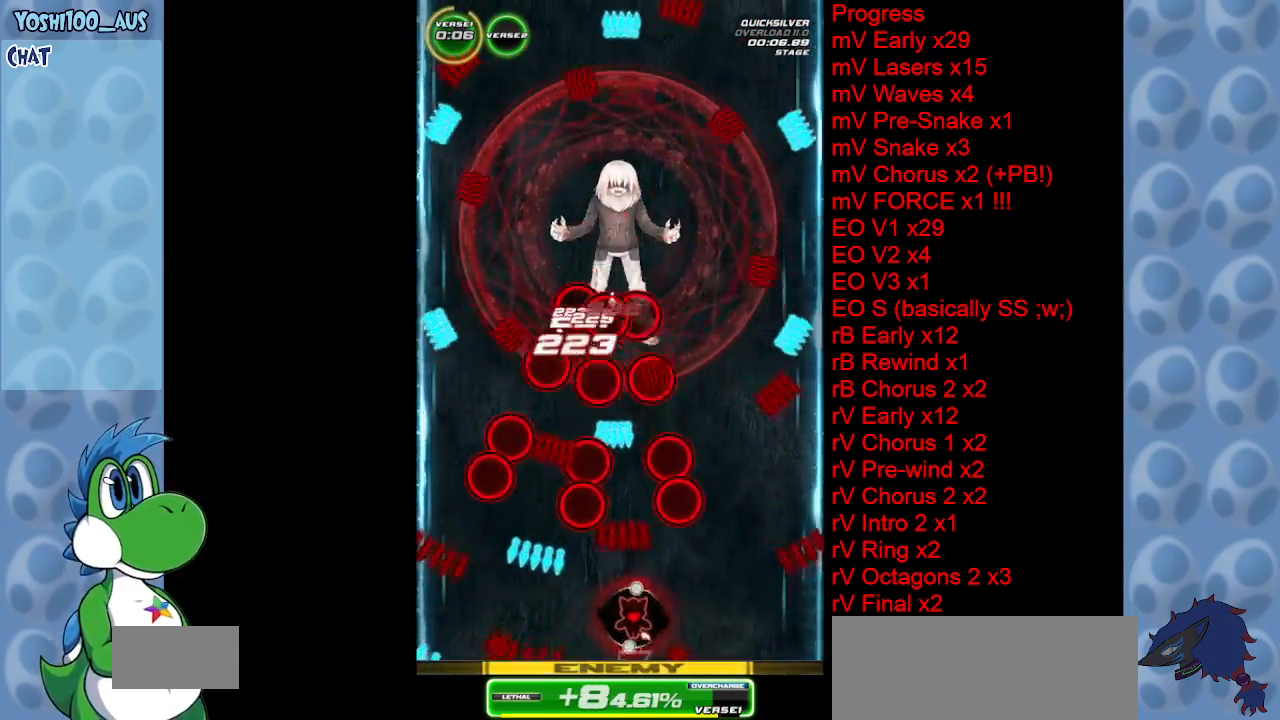
{"keys": ["left"], "events": [[133, "z", "down"], [283, "right", "up"], [333, "z", "up"], [367, "left", "down"]]}
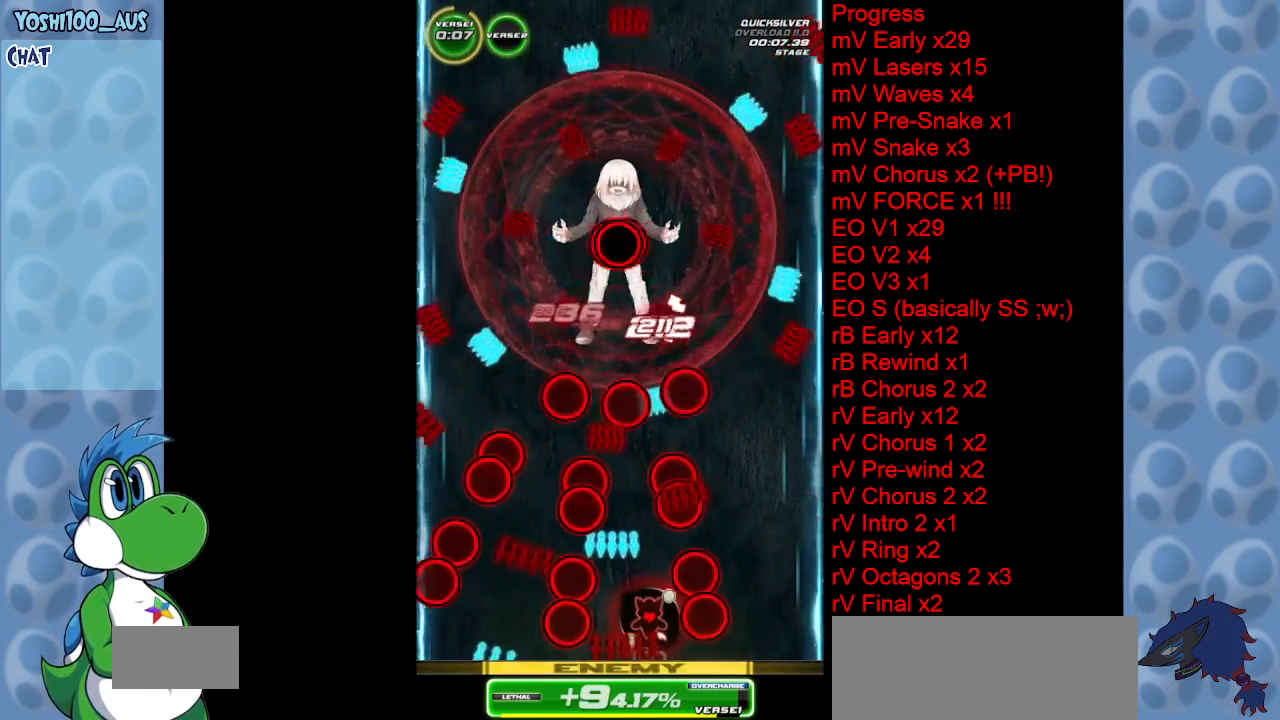
{"keys": [], "events": [[17, "left", "up"], [200, "z", "down"], [400, "z", "up"]]}
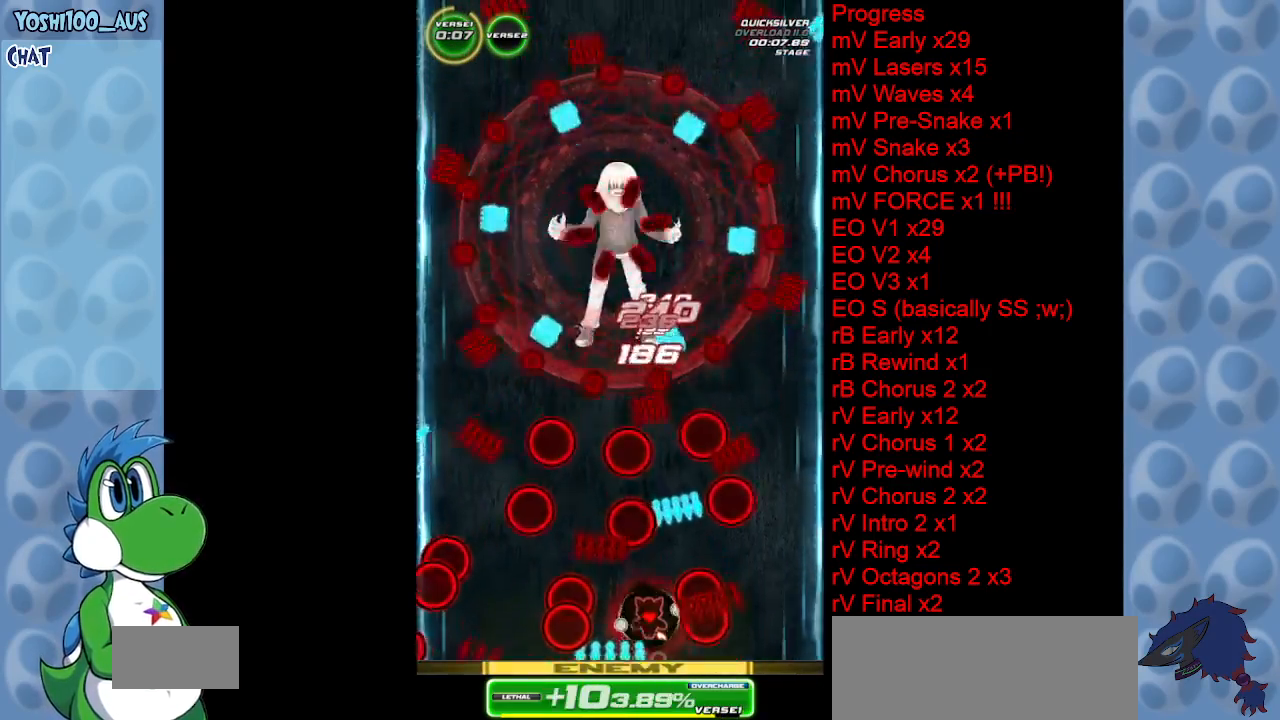
{"keys": [], "events": [[217, "right", "down"], [217, "x", "down"], [267, "up", "down"], [367, "x", "up"], [400, "up", "up"], [450, "right", "up"]]}
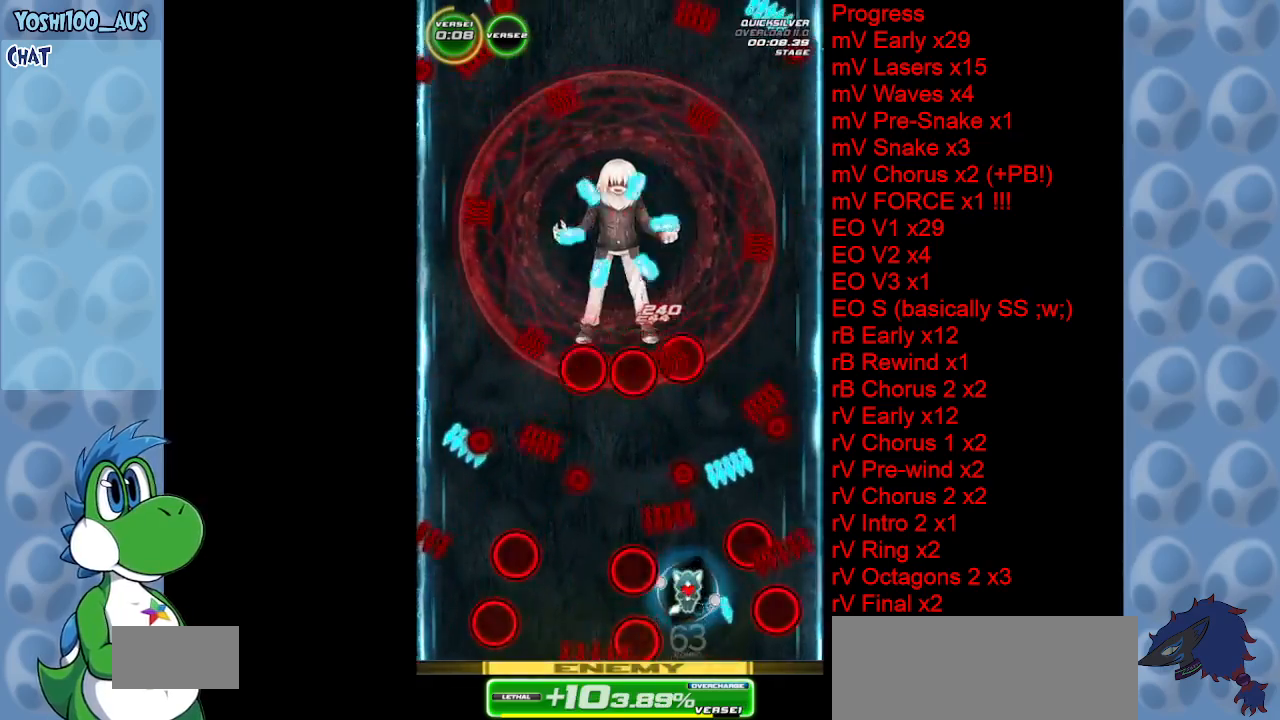
{"keys": [], "events": [[50, "left", "down"], [283, "down", "down"], [317, "z", "down"], [467, "down", "up"], [467, "left", "up"], [467, "z", "up"]]}
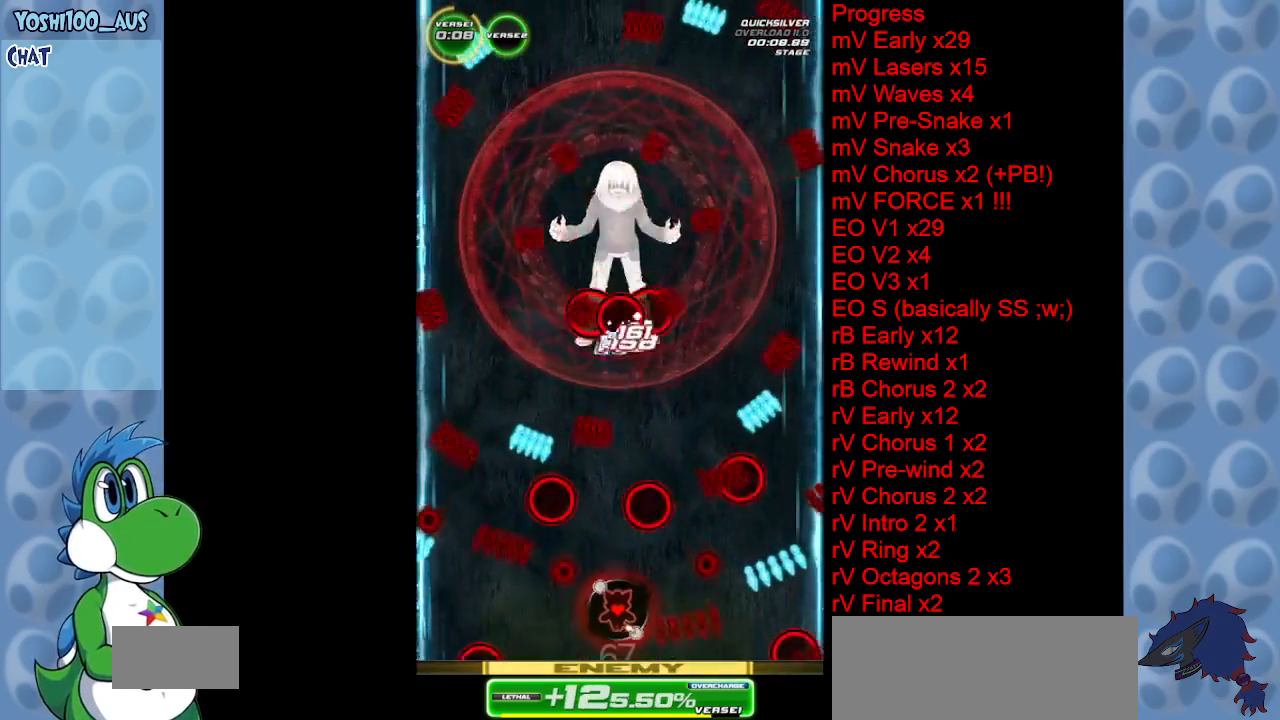
{"keys": ["z"], "events": [[433, "z", "down"]]}
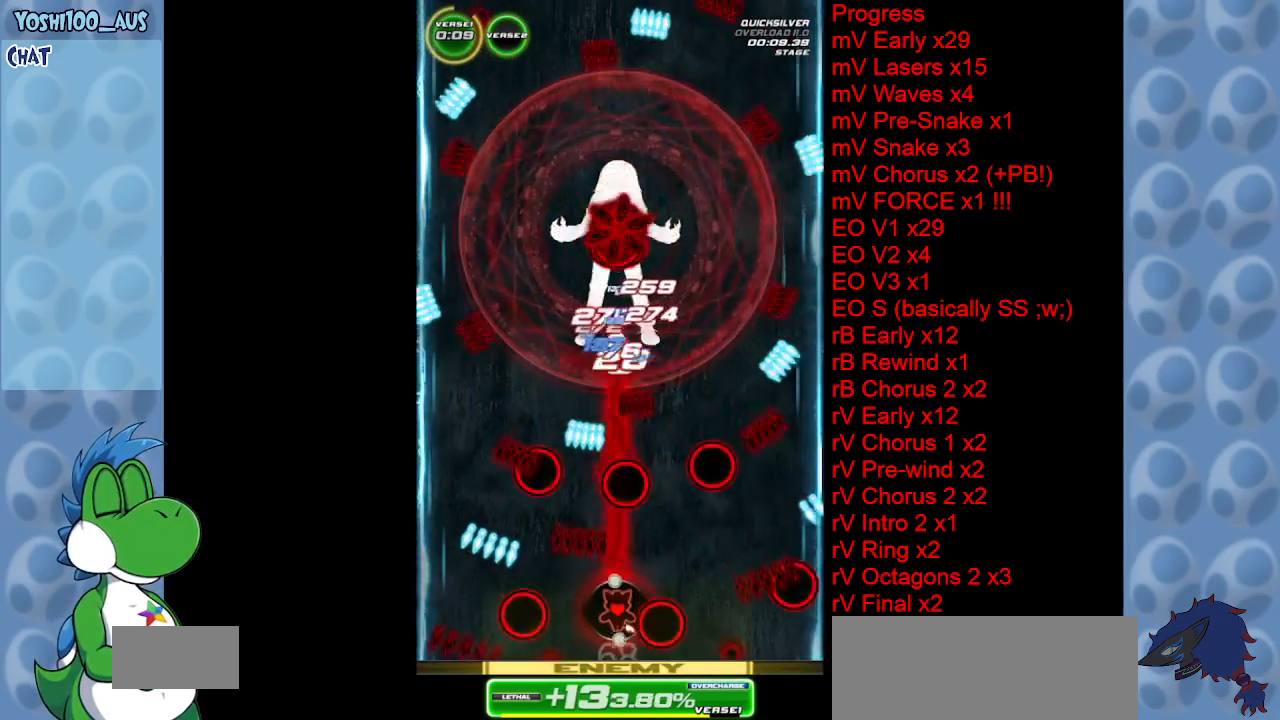
{"keys": ["left"], "events": [[83, "z", "up"], [267, "left", "down"]]}
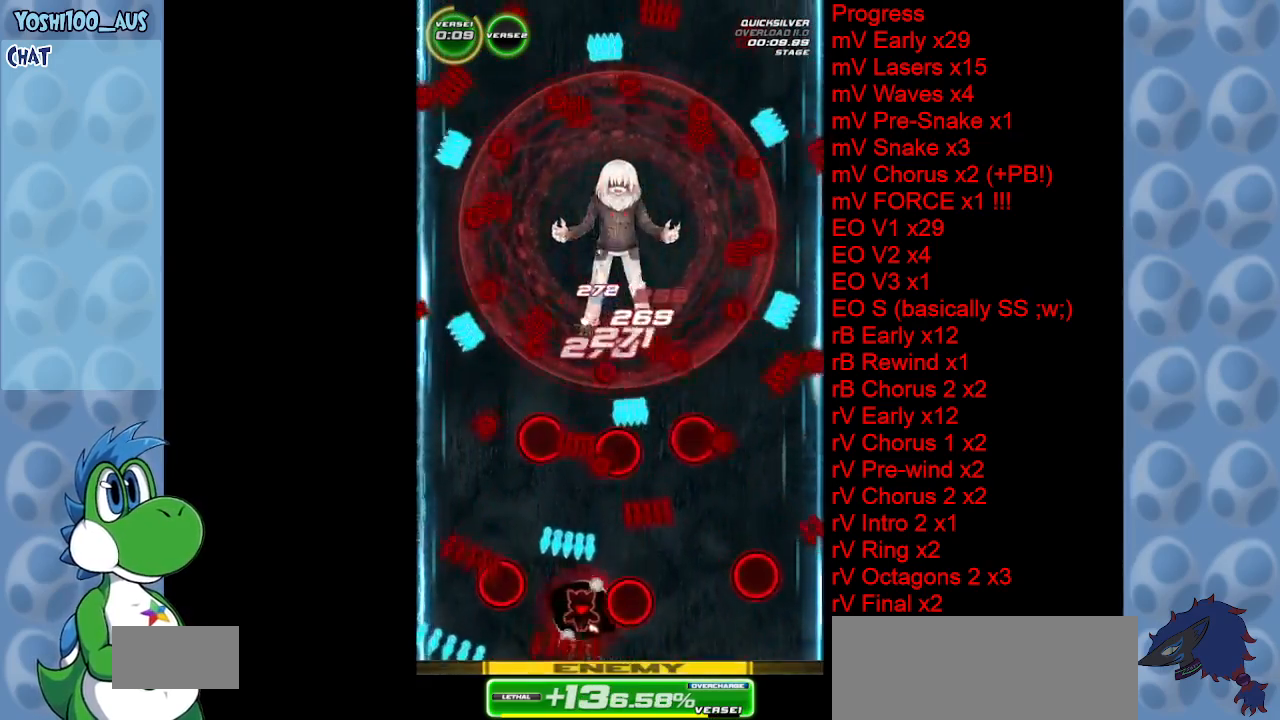
{"keys": ["left"], "events": [[33, "x", "down"], [83, "up", "down"], [133, "left", "up"], [133, "right", "down"], [133, "up", "up"], [183, "x", "up"], [283, "down", "down"], [283, "right", "up"], [383, "left", "down"], [417, "down", "up"]]}
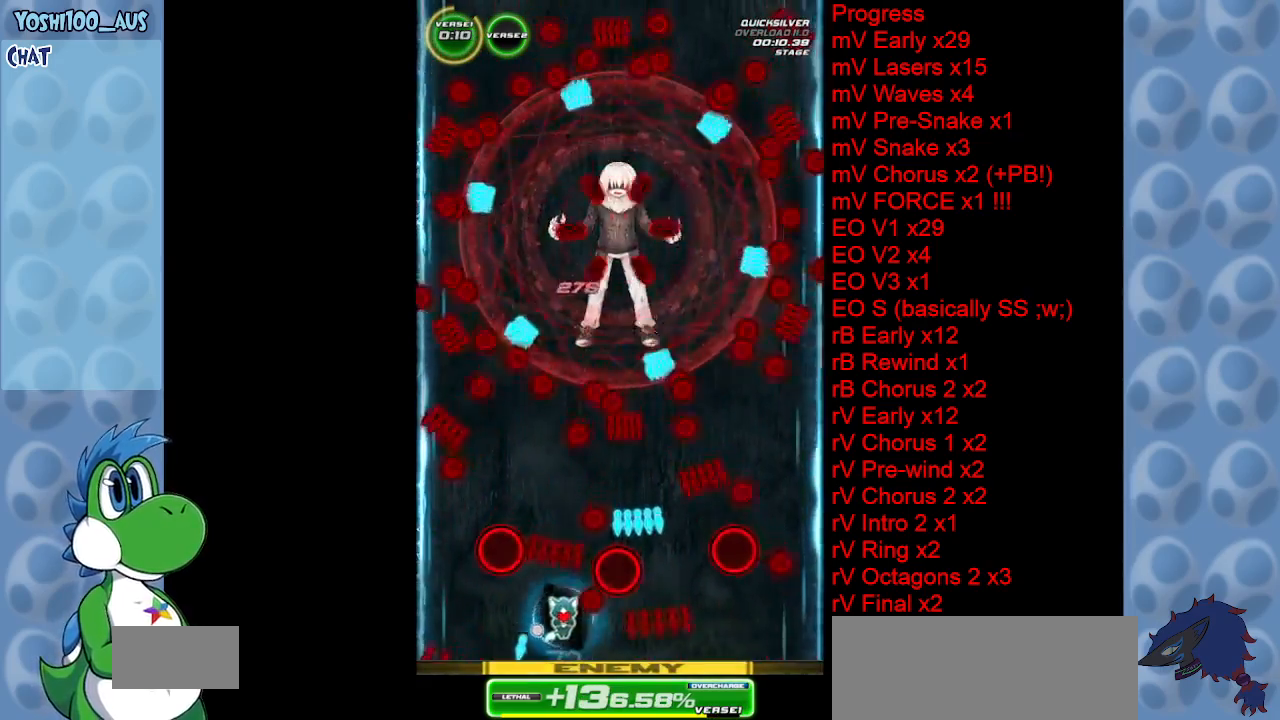
{"keys": ["right"], "events": [[17, "left", "up"], [117, "right", "down"], [150, "z", "down"], [300, "right", "up"], [333, "right", "down"], [333, "z", "up"]]}